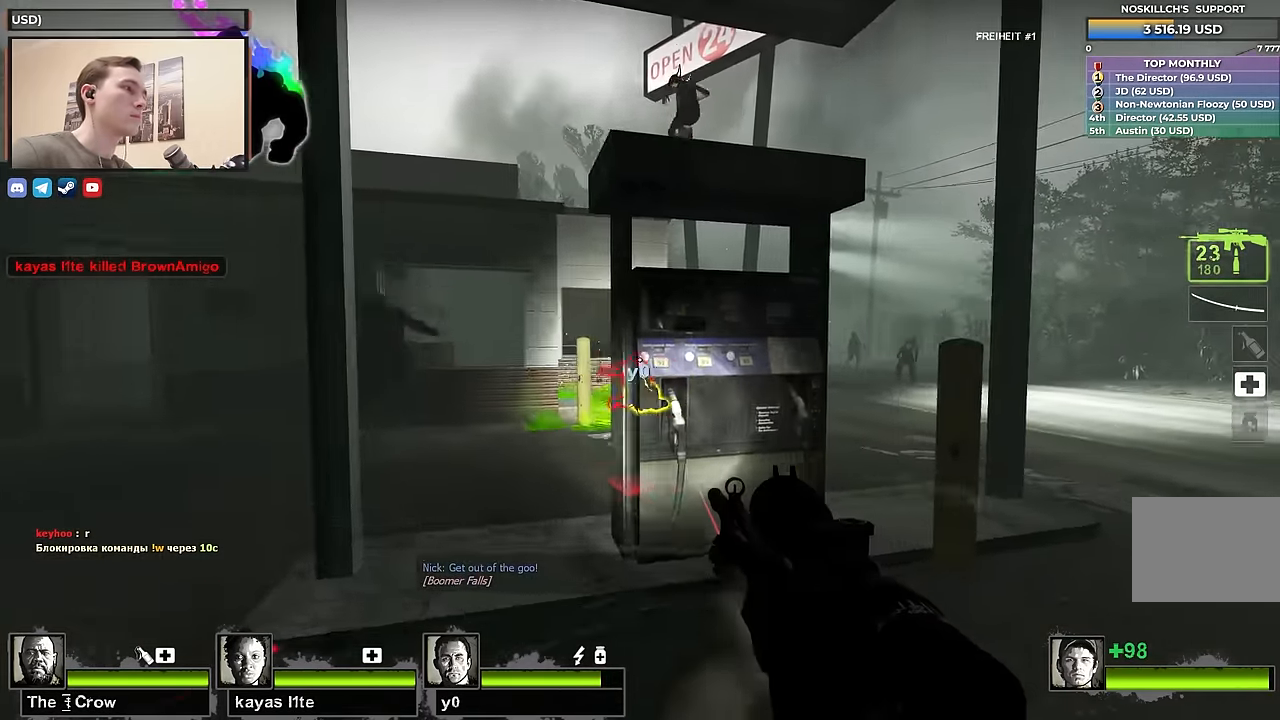
Gameplay with keyboard; each line is a JSON object with the keys held at the frame after it. "events" lists presses ("down") and releases ("up") of "1", "2", "3", "4", "a", "alt", "ctrl", "d", "e", "f", "q", "r", "s", "shift", "space", "tab" and "w" between this image and that frame as [ms after this image, input, new state], when the widget could be followed in between. No other keys are recorded. Mouse input is not recorded.
{"keys": ["f", "s"], "events": [[100, "f", "down"], [217, "a", "up"], [217, "f", "up"], [500, "f", "down"]]}
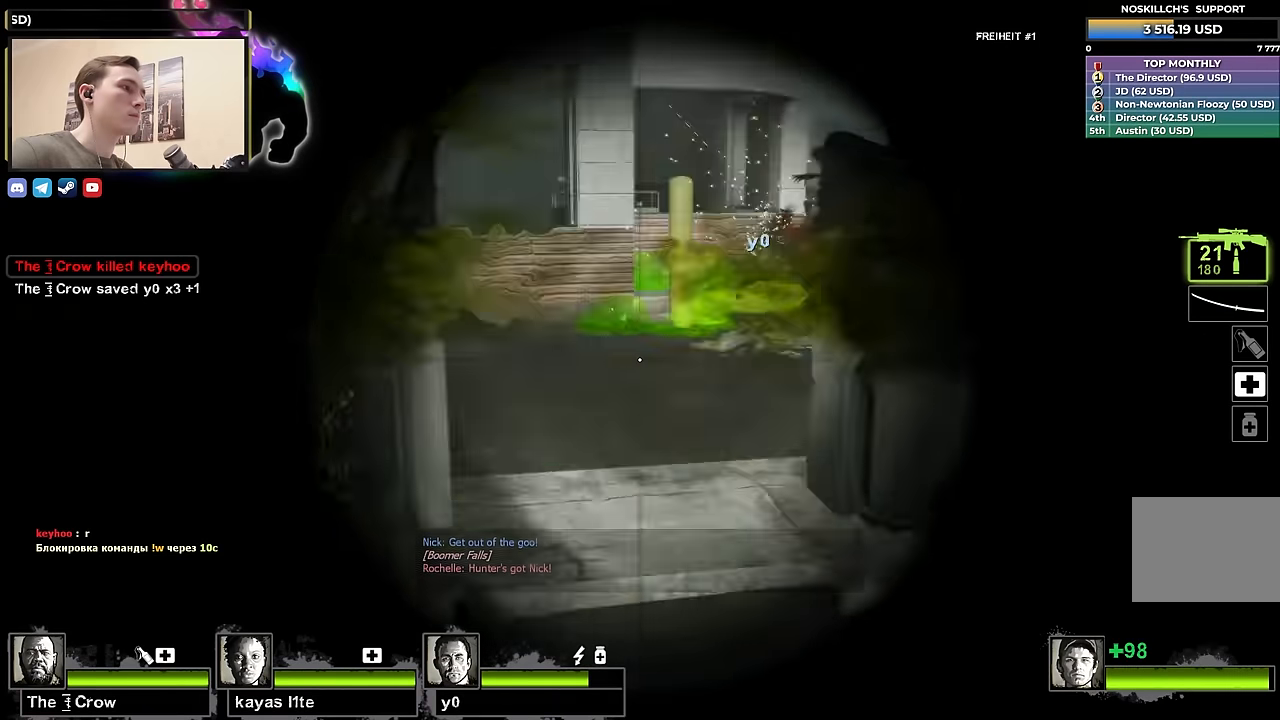
{"keys": ["shift"], "events": [[83, "f", "up"], [233, "a", "down"], [367, "a", "up"], [417, "s", "up"], [467, "shift", "down"]]}
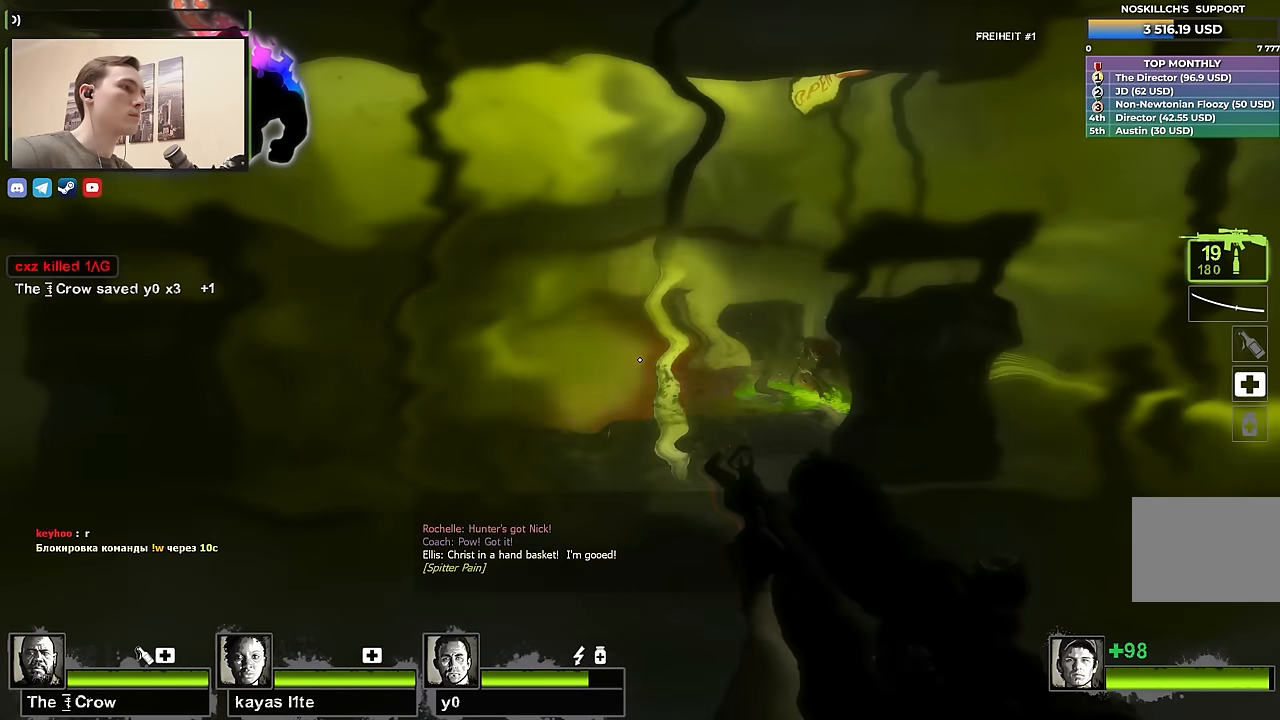
{"keys": ["a", "w"], "events": [[150, "shift", "up"], [300, "w", "down"], [383, "a", "down"]]}
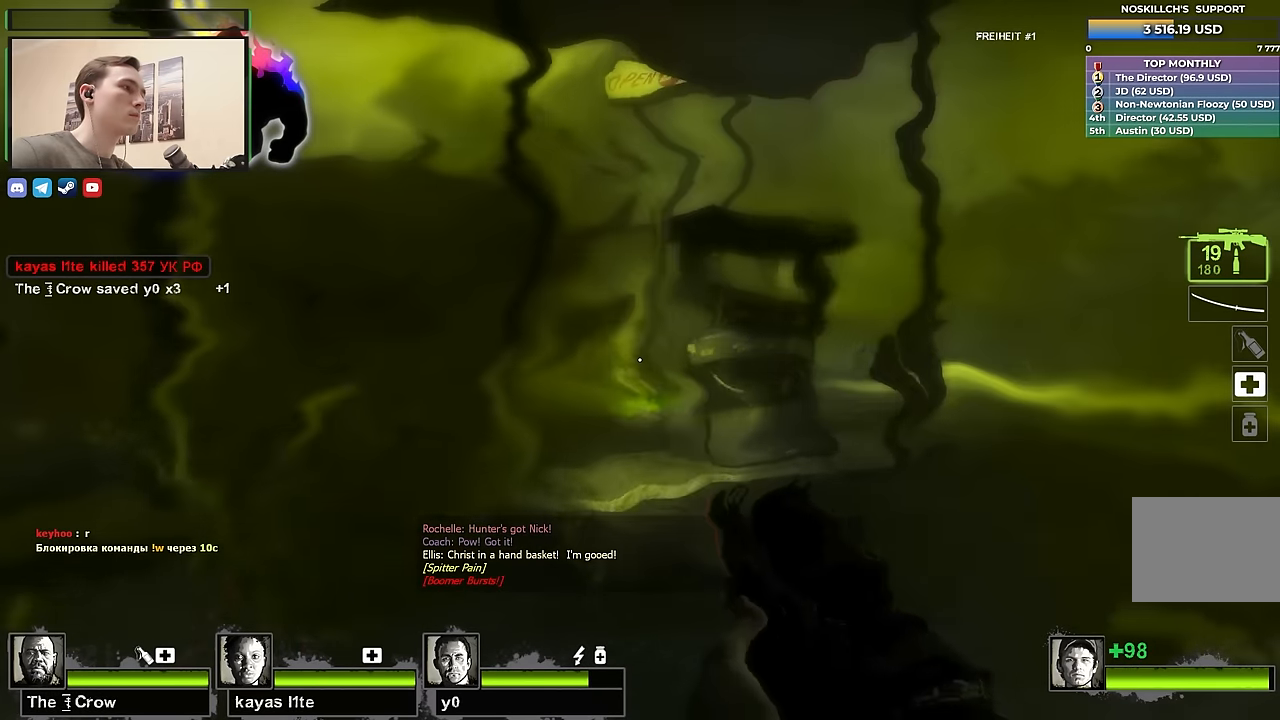
{"keys": ["shift", "w"], "events": [[33, "a", "up"], [117, "f", "down"], [217, "shift", "down"], [300, "f", "up"]]}
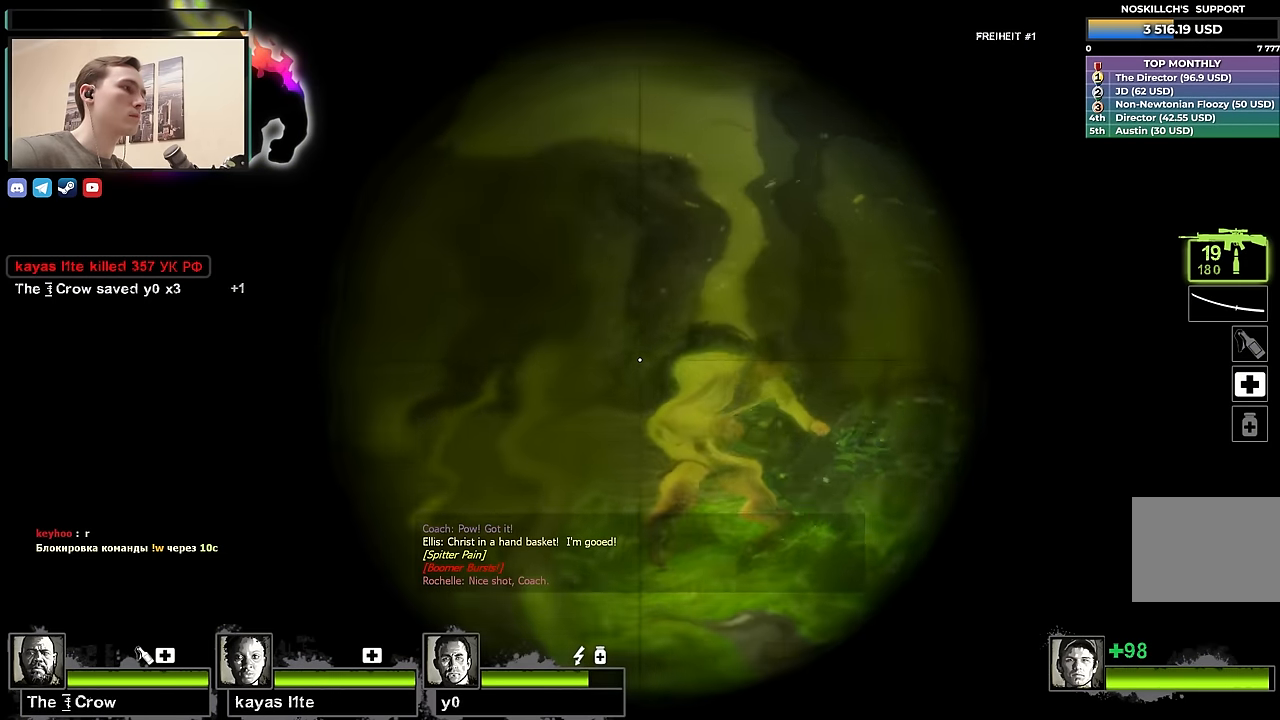
{"keys": ["a", "w"], "events": [[133, "f", "down"], [183, "shift", "up"], [233, "f", "up"], [317, "d", "down"], [367, "a", "down"], [417, "d", "up"]]}
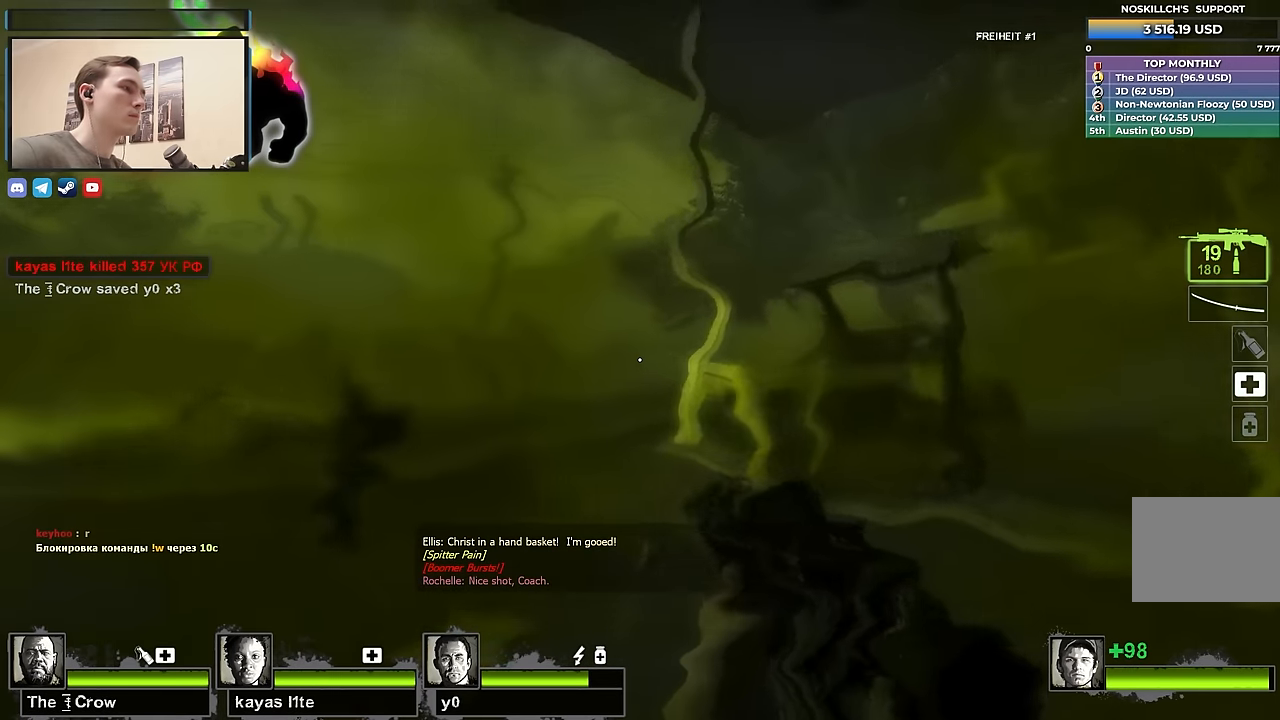
{"keys": ["a"], "events": [[300, "a", "up"], [433, "a", "down"], [483, "w", "up"]]}
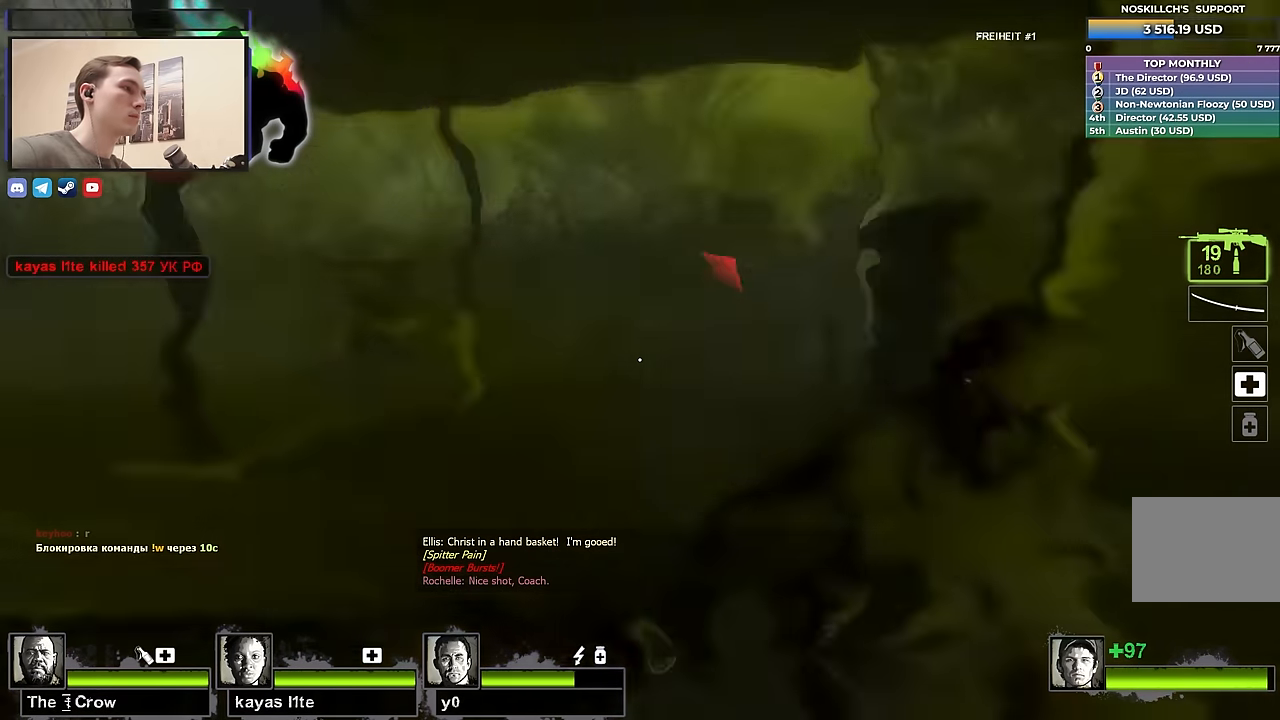
{"keys": ["w"], "events": [[67, "s", "down"], [117, "a", "up"], [317, "s", "up"], [450, "w", "down"]]}
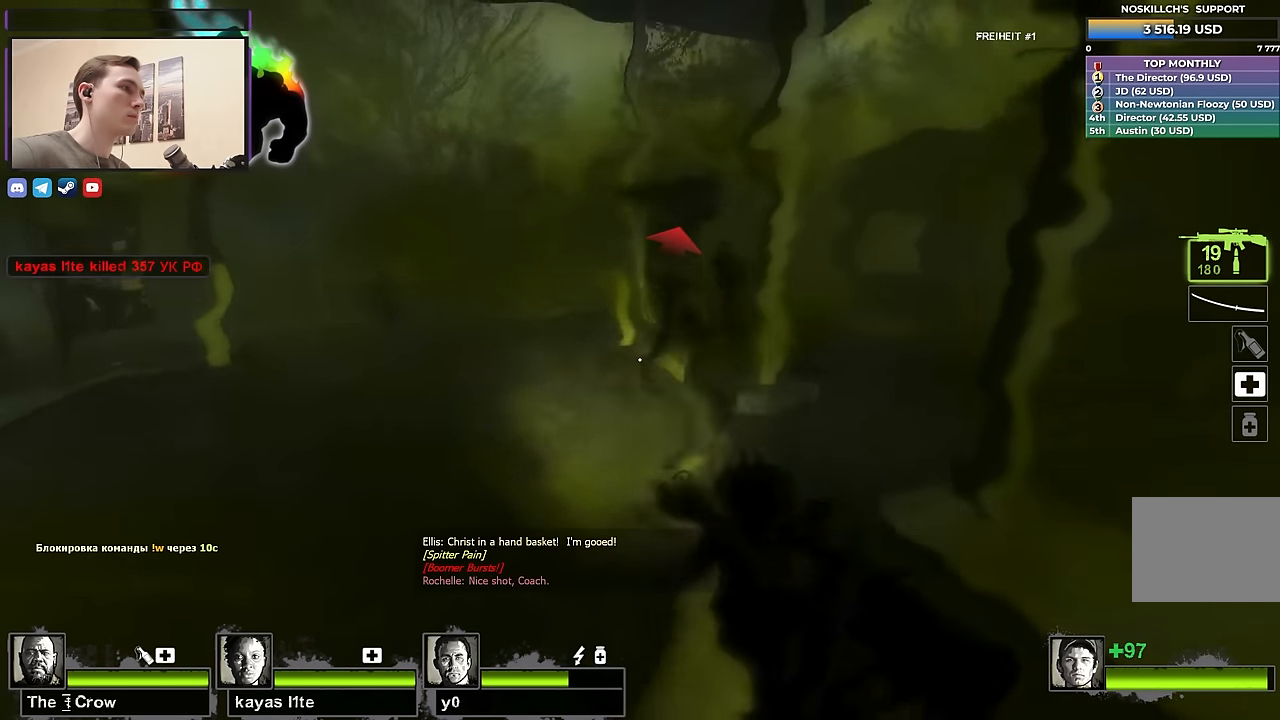
{"keys": ["w"], "events": [[100, "w", "up"], [267, "a", "down"], [267, "w", "down"], [417, "a", "up"]]}
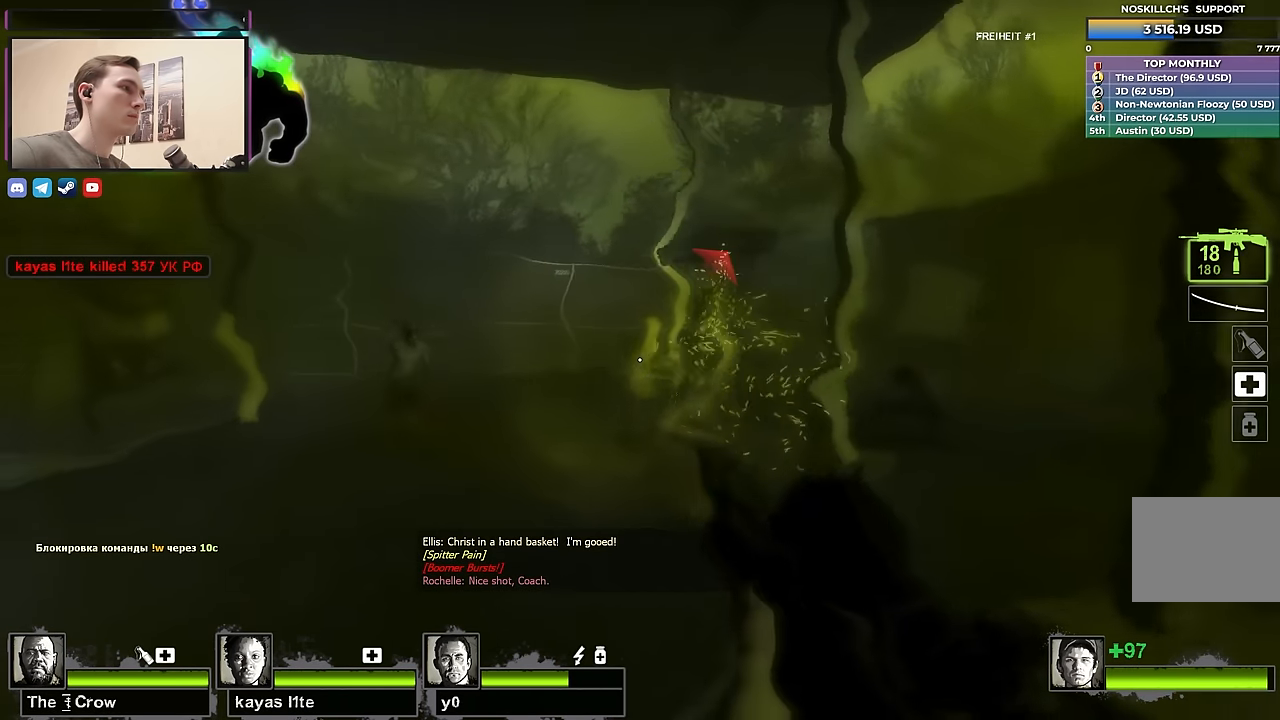
{"keys": ["d", "w"], "events": [[283, "a", "down"], [333, "a", "up"], [483, "d", "down"]]}
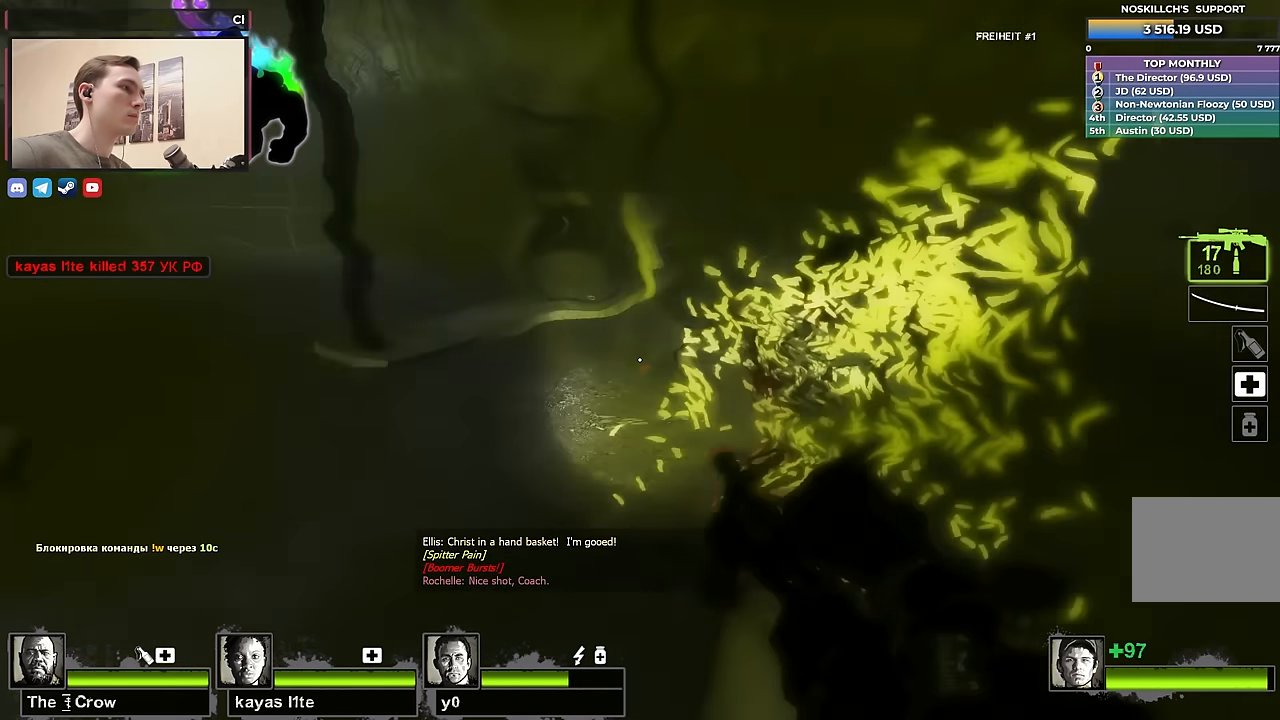
{"keys": ["w"], "events": [[67, "w", "up"], [217, "w", "down"], [267, "d", "up"]]}
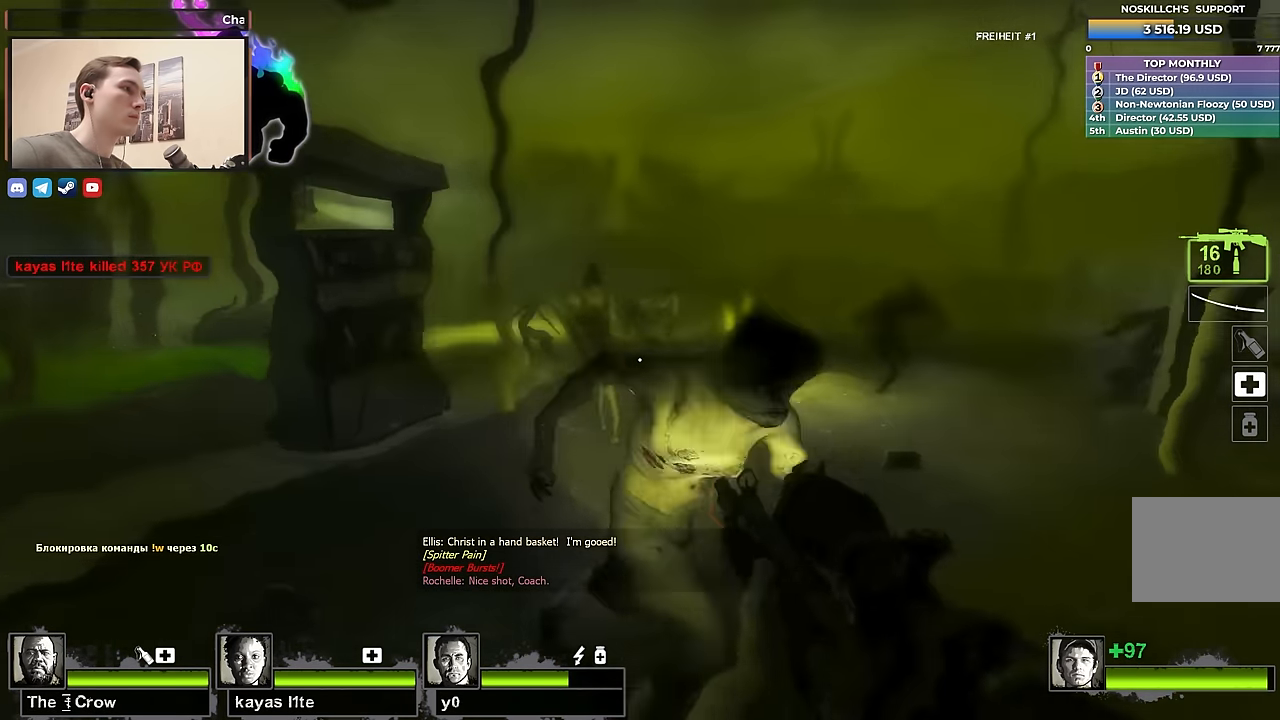
{"keys": ["d"], "events": [[33, "d", "down"], [83, "w", "up"], [283, "w", "down"], [417, "w", "up"]]}
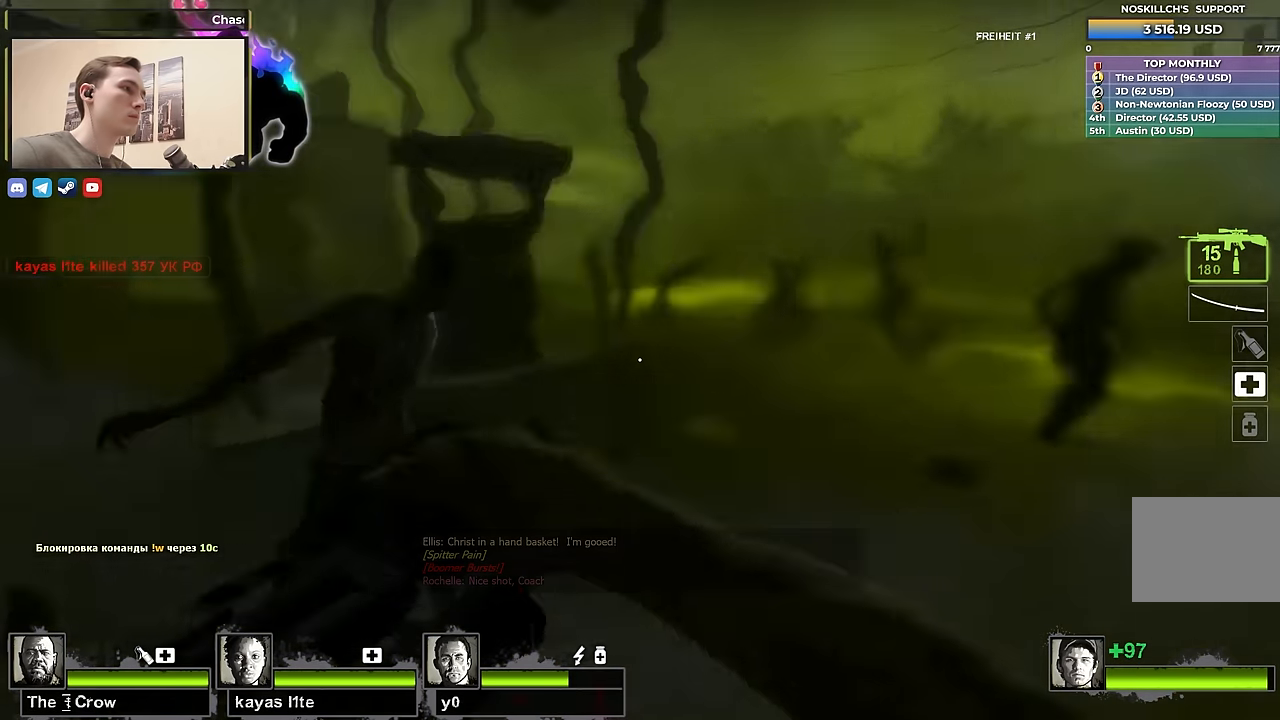
{"keys": ["w"], "events": [[117, "s", "down"], [250, "d", "up"], [250, "q", "down"], [333, "q", "up"], [333, "s", "up"], [433, "w", "down"]]}
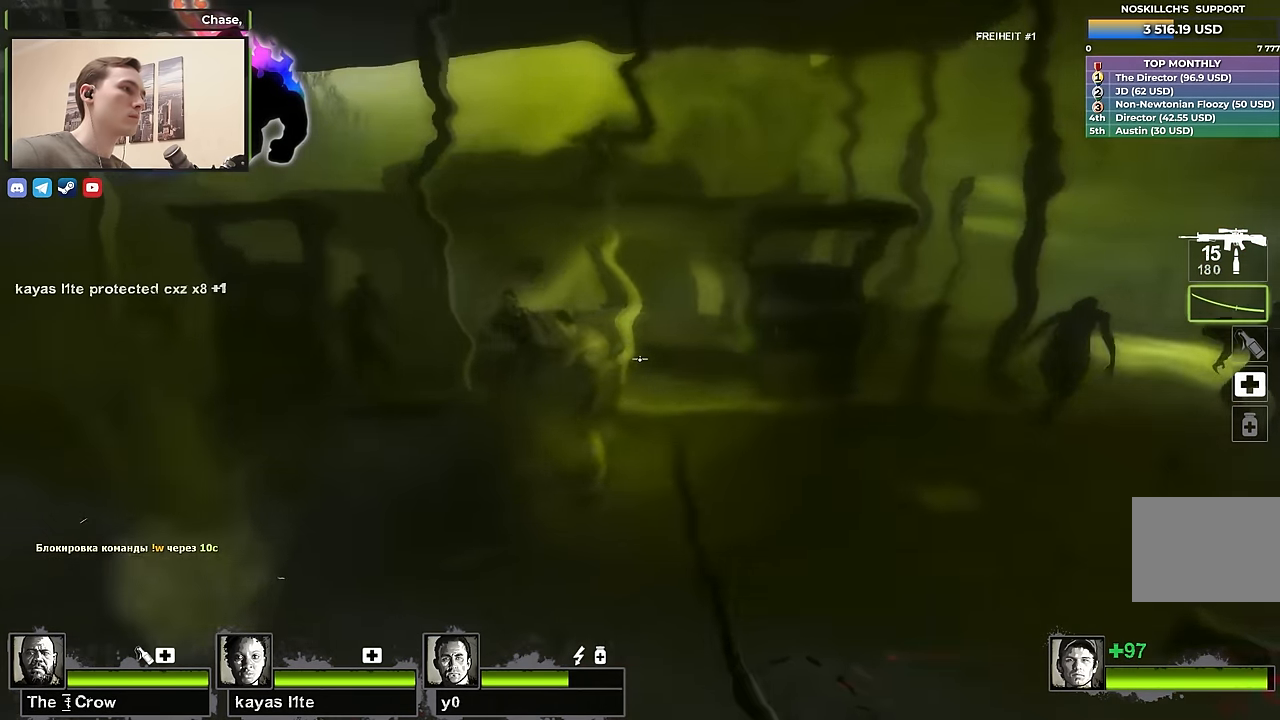
{"keys": ["w"], "events": [[217, "a", "down"], [317, "a", "up"]]}
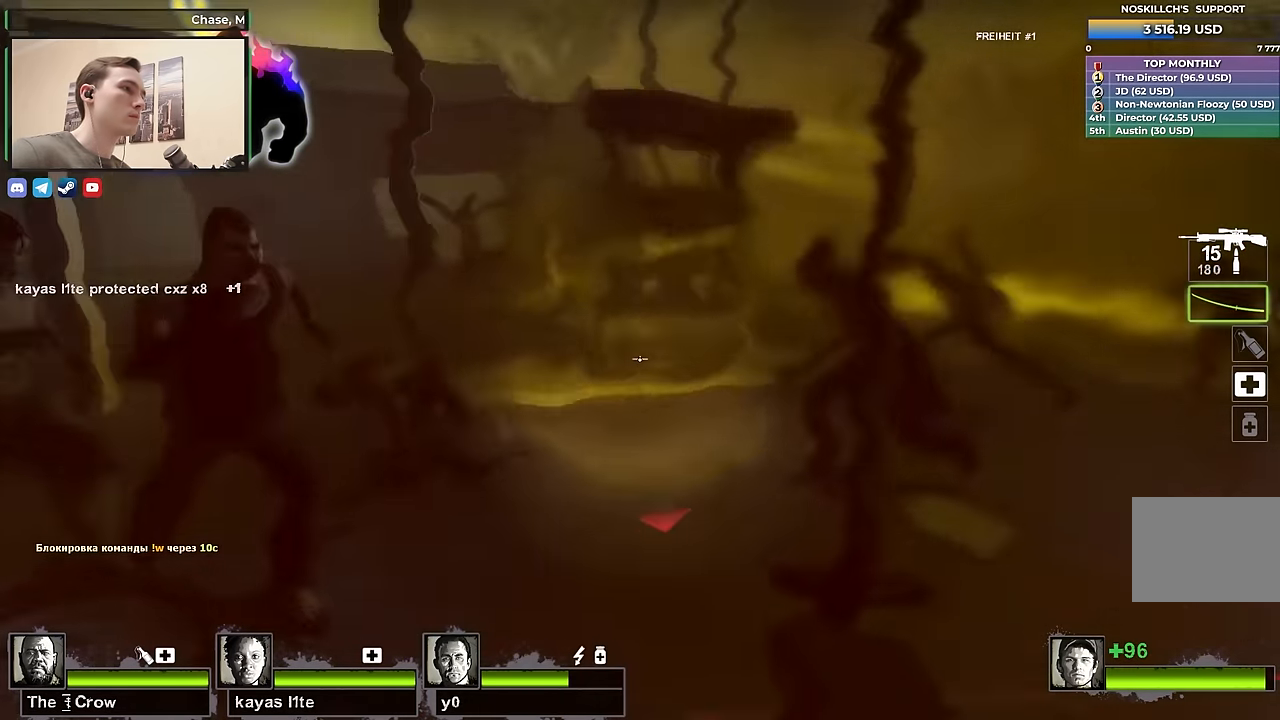
{"keys": ["a"], "events": [[50, "w", "up"], [283, "a", "down"], [283, "s", "down"], [383, "s", "up"]]}
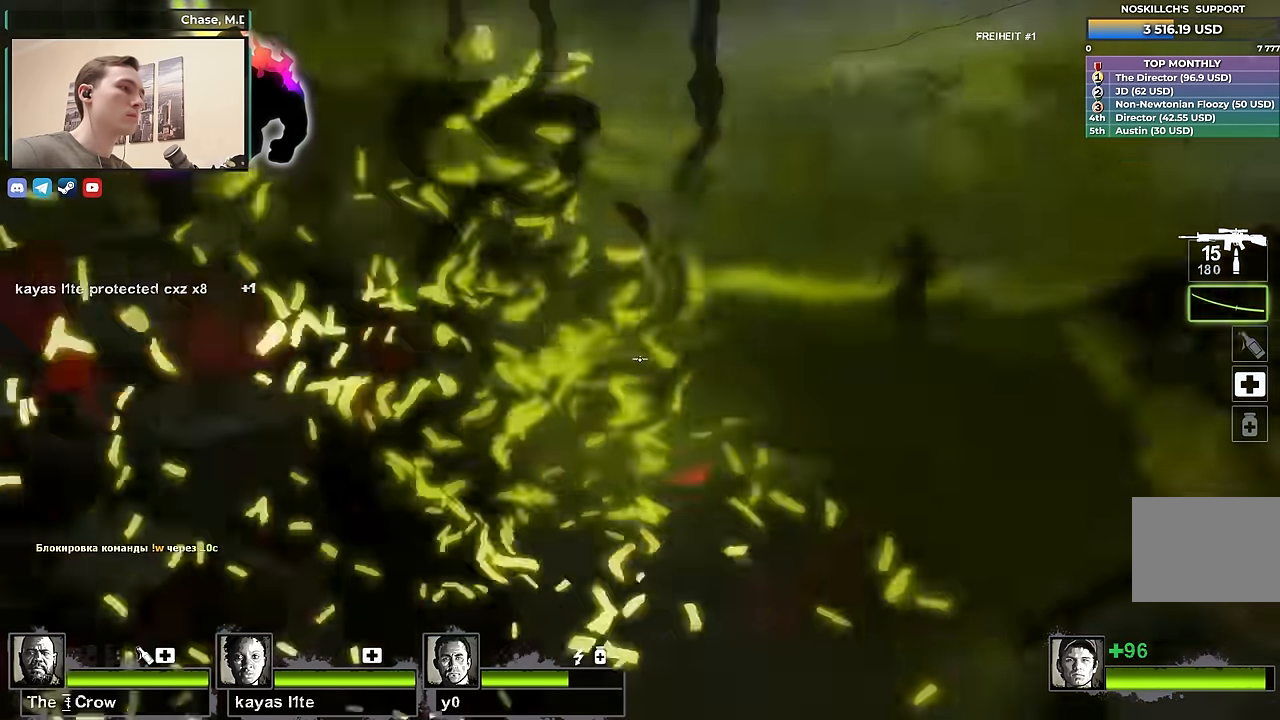
{"keys": ["a", "w"], "events": [[100, "a", "up"], [100, "w", "down"], [483, "a", "down"]]}
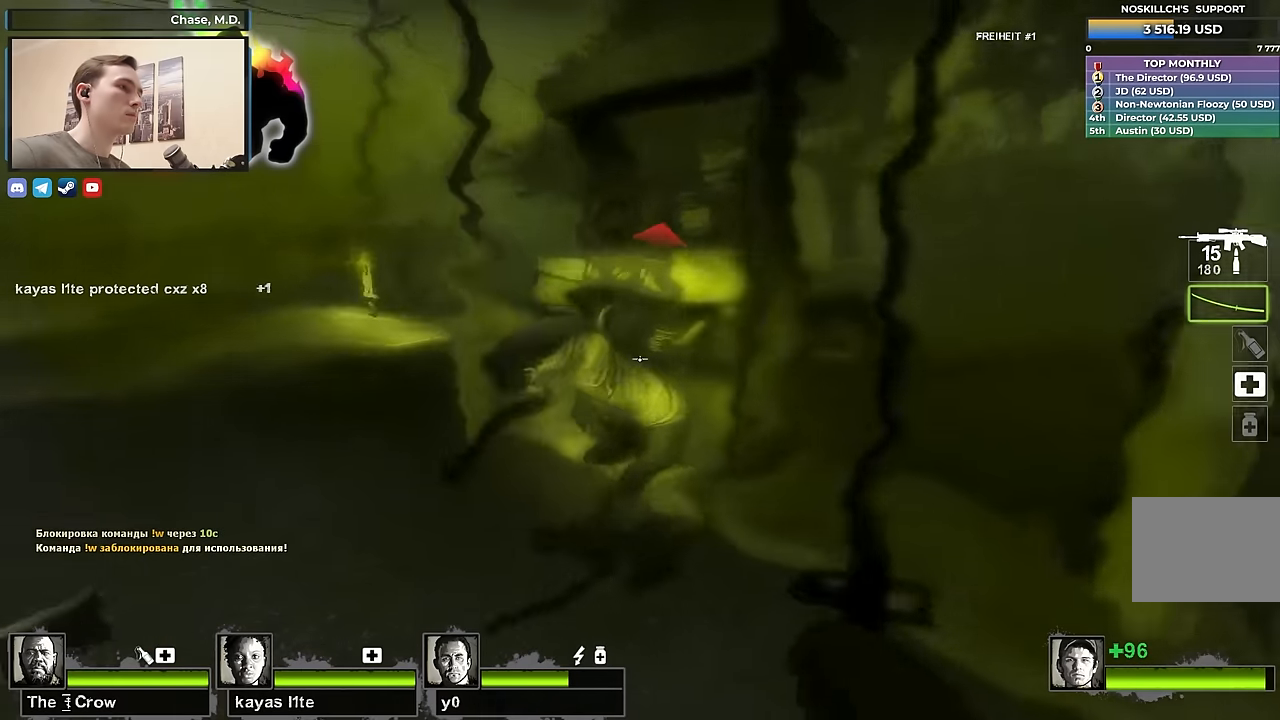
{"keys": ["q", "w"], "events": [[67, "a", "up"], [350, "q", "down"], [450, "q", "up"], [483, "q", "down"]]}
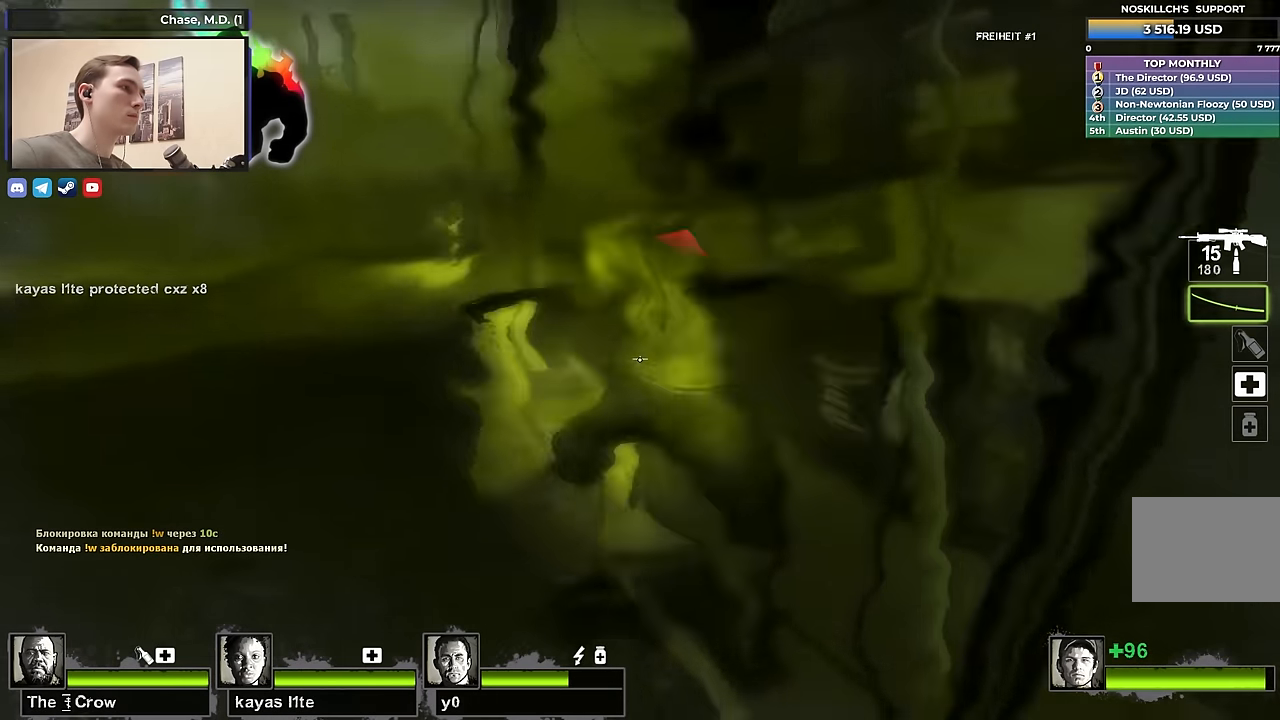
{"keys": ["w"], "events": [[83, "q", "up"], [133, "w", "up"], [283, "d", "down"], [283, "w", "down"], [383, "d", "up"]]}
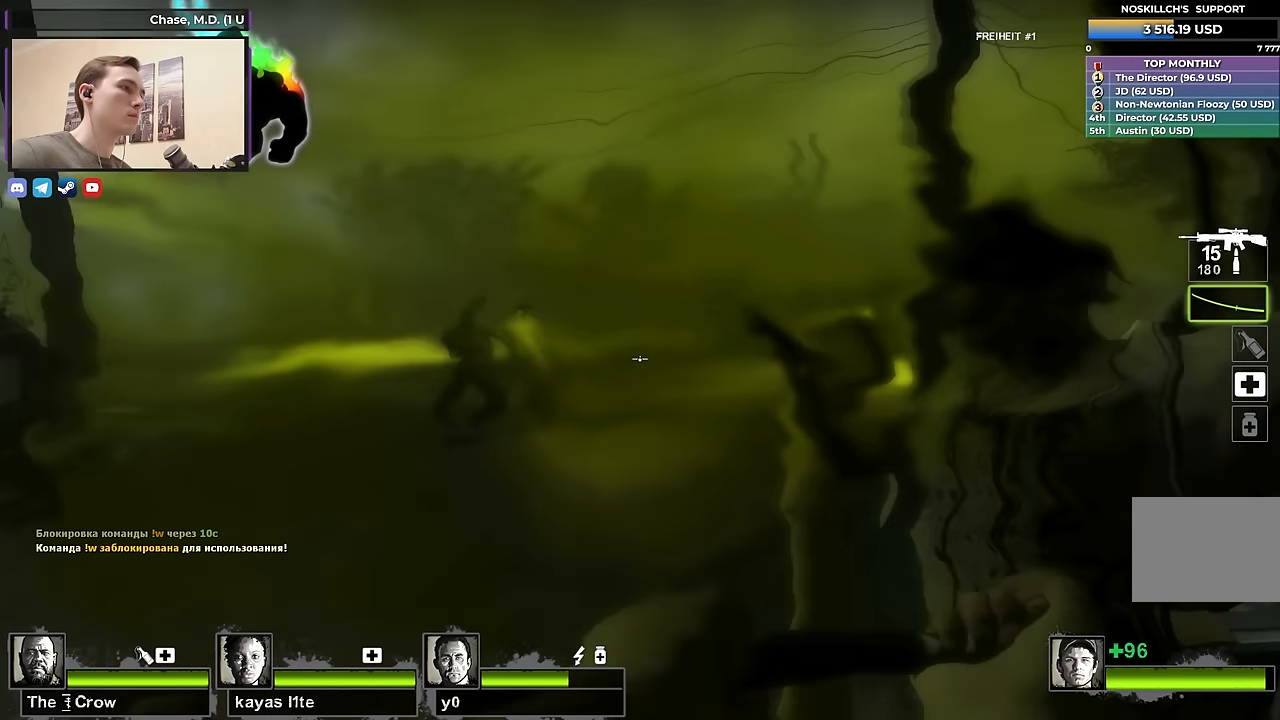
{"keys": ["w"], "events": [[217, "a", "down"], [417, "a", "up"]]}
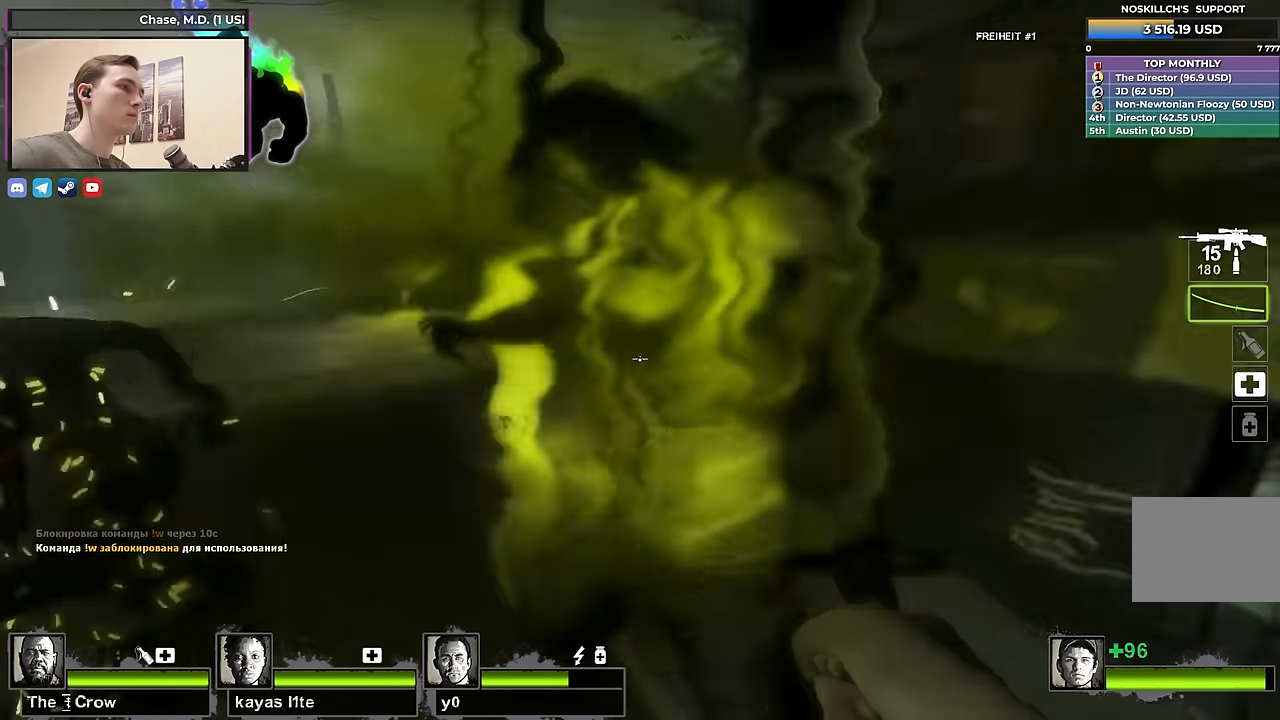
{"keys": ["d", "q", "w"], "events": [[50, "a", "down"], [100, "w", "up"], [150, "w", "down"], [250, "a", "up"], [250, "d", "down"], [433, "q", "down"]]}
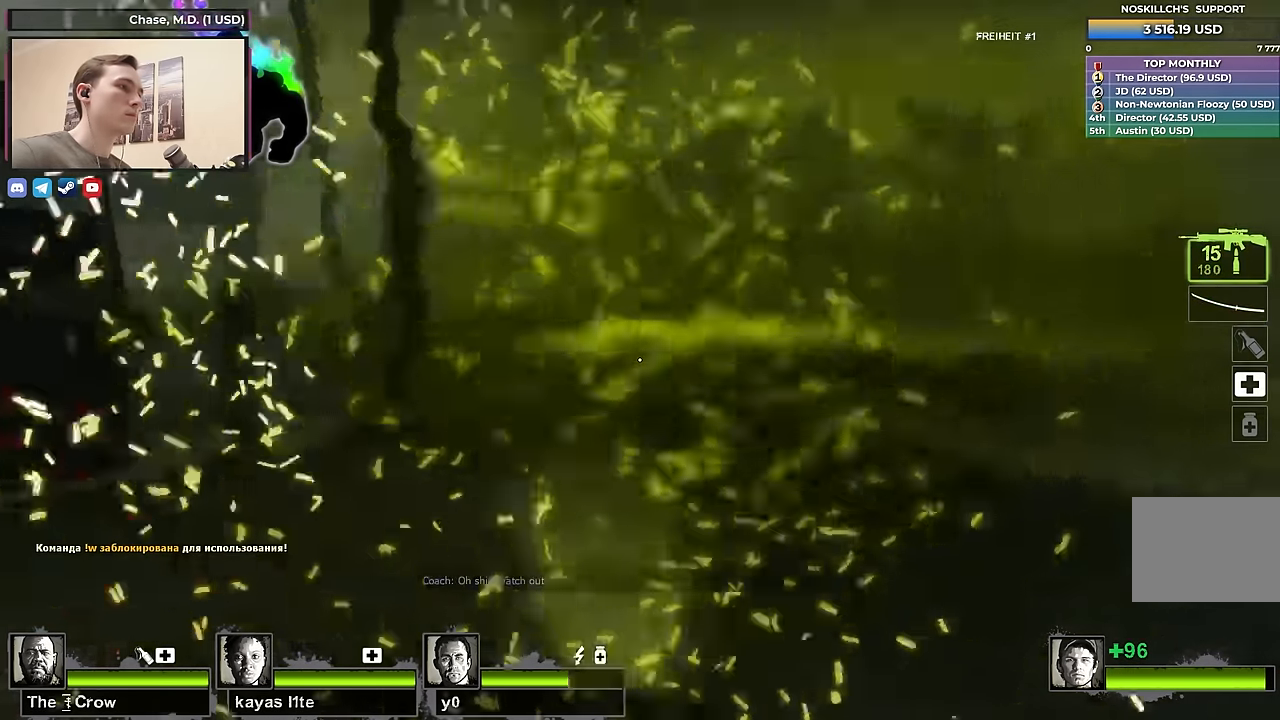
{"keys": ["w"], "events": [[117, "q", "up"], [300, "w", "up"], [400, "w", "down"], [450, "d", "up"]]}
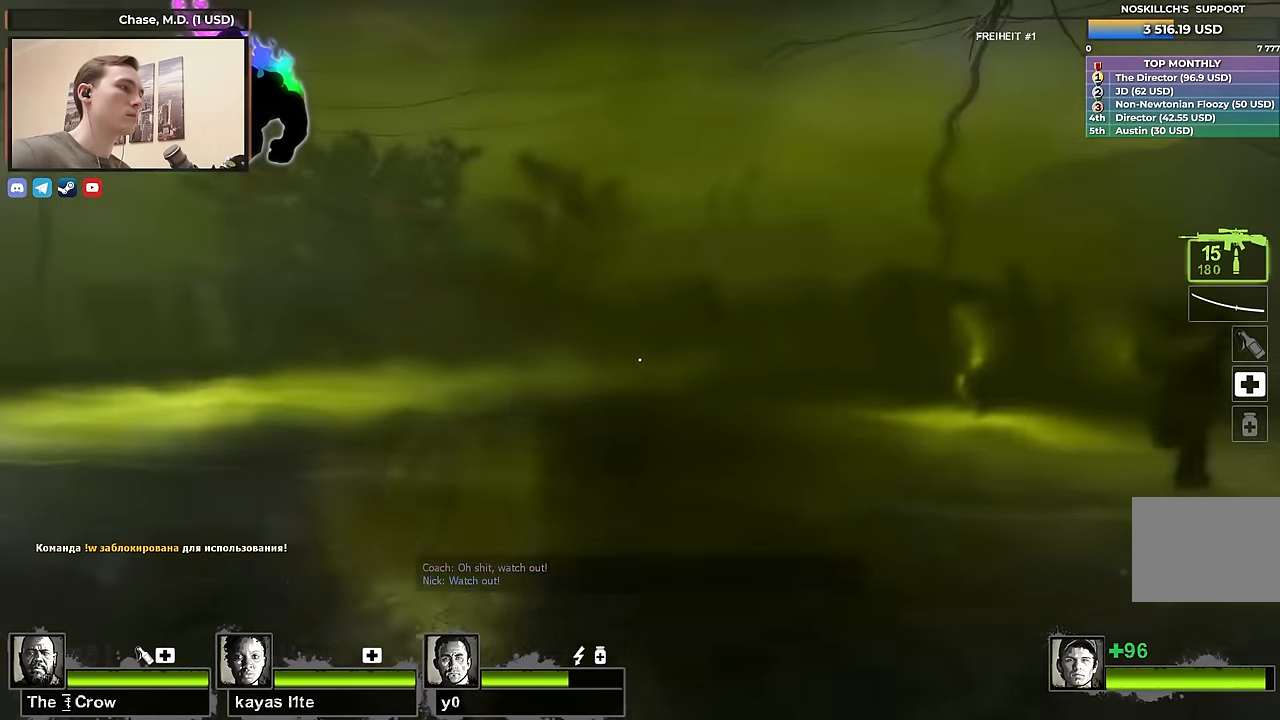
{"keys": ["w"], "events": [[333, "space", "down"], [467, "space", "up"]]}
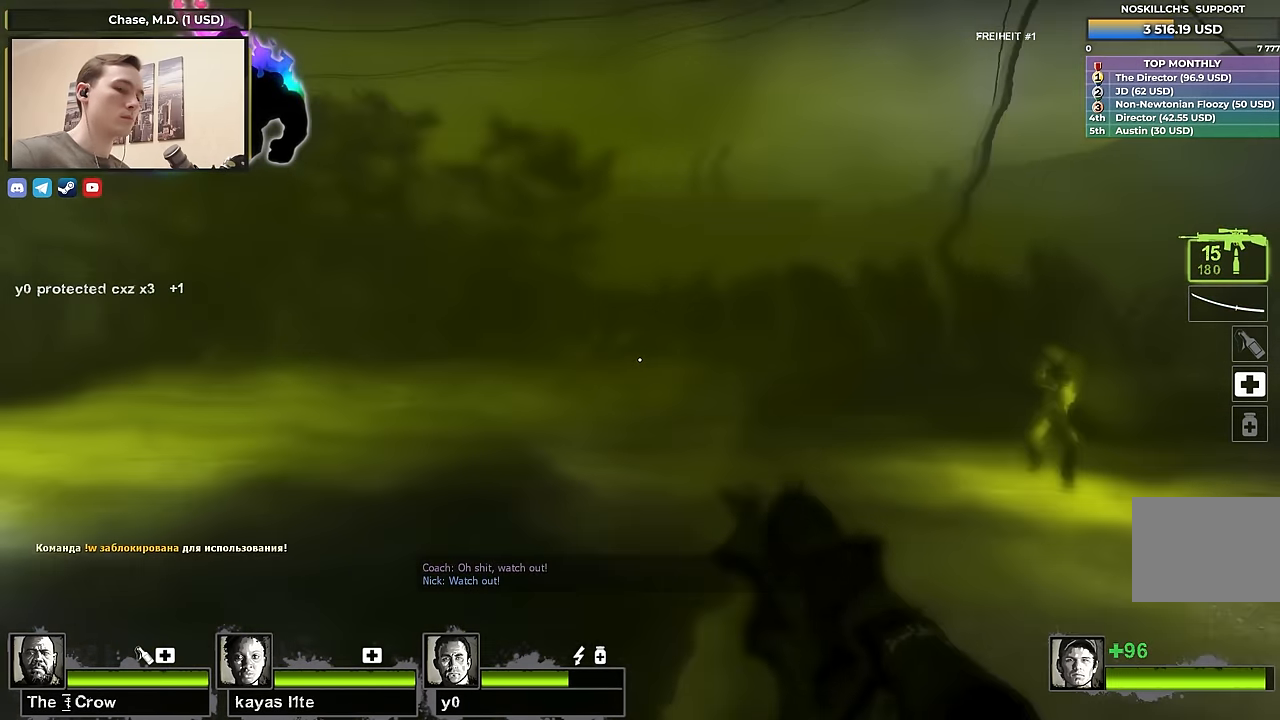
{"keys": ["a"], "events": [[383, "a", "down"], [433, "w", "up"]]}
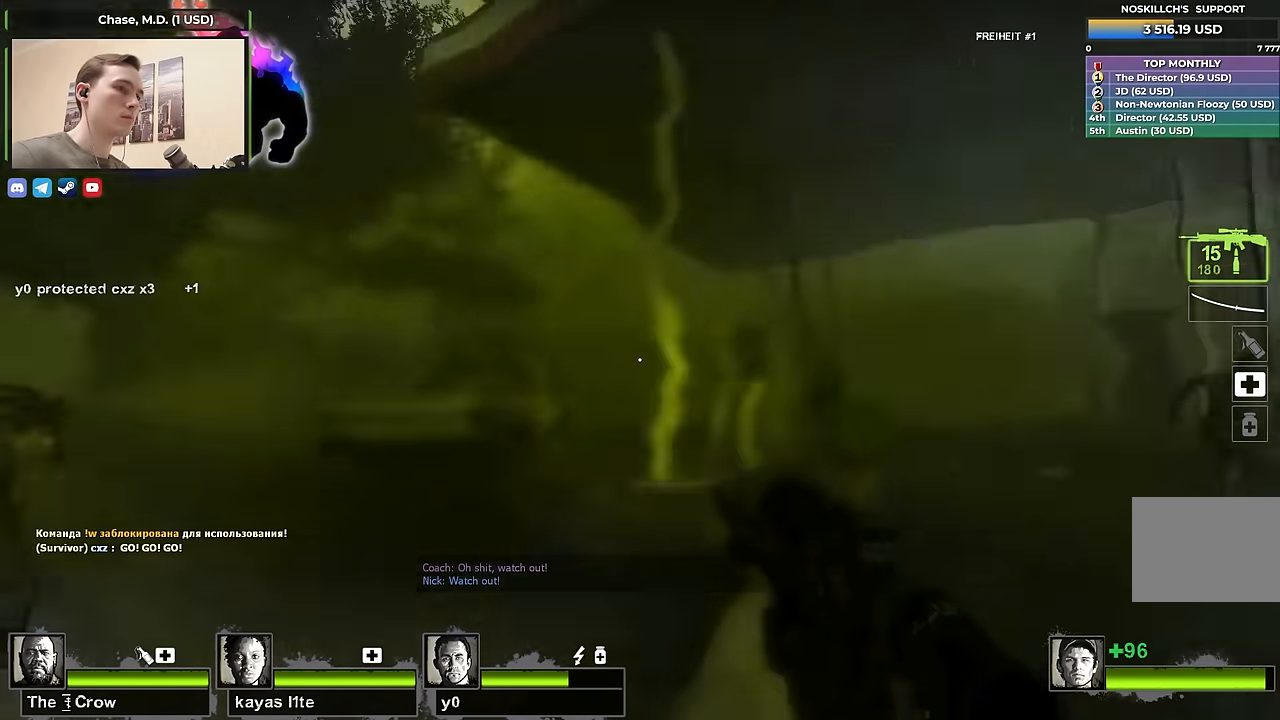
{"keys": ["s"], "events": [[17, "s", "down"], [67, "a", "up"]]}
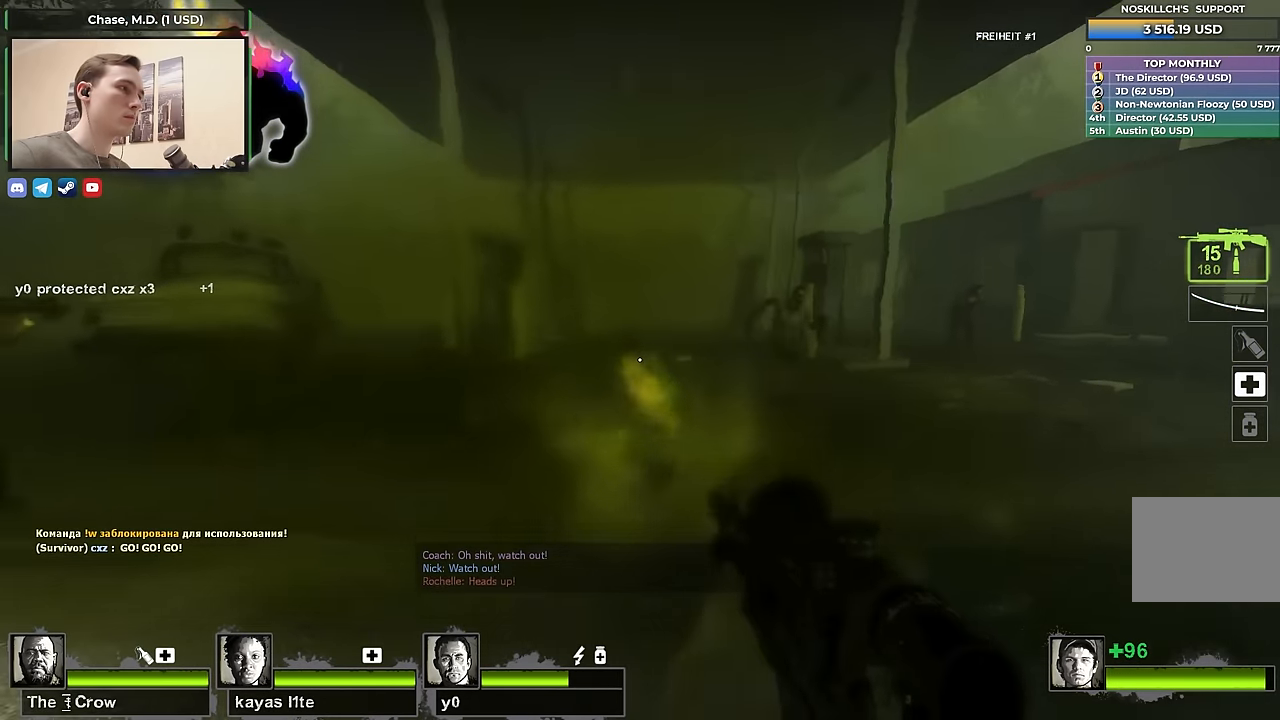
{"keys": ["s"], "events": []}
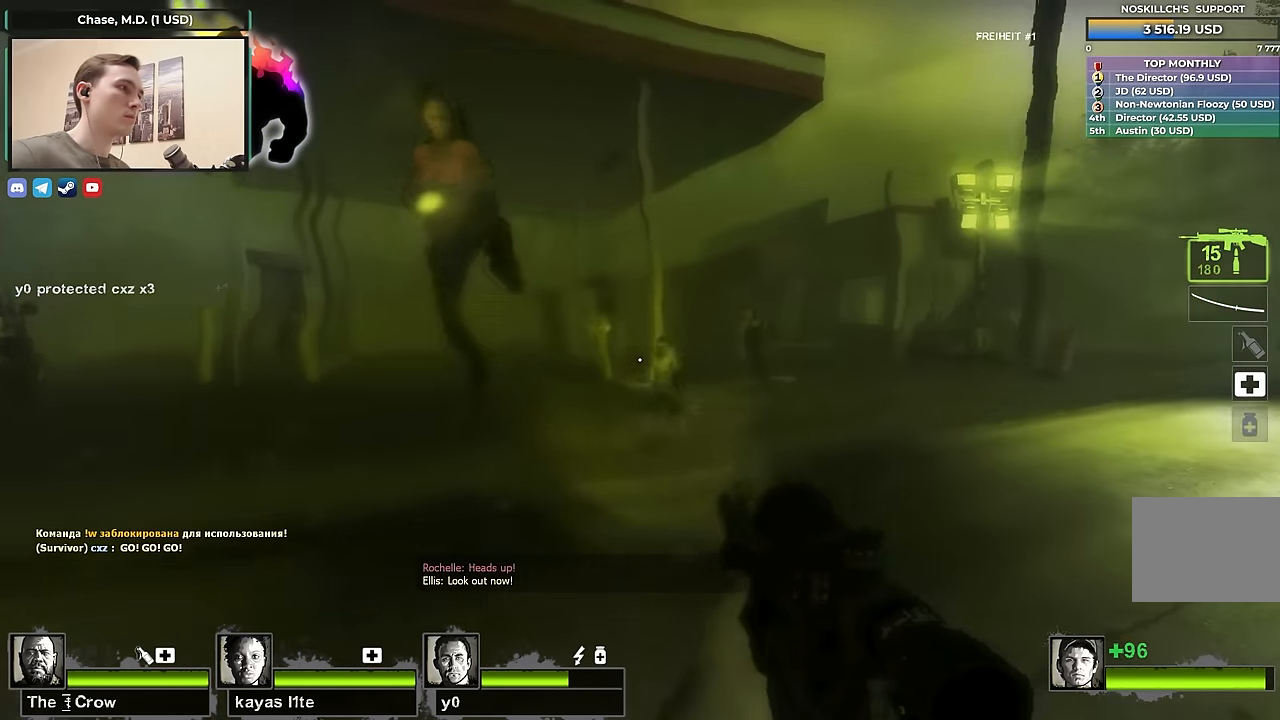
{"keys": ["a", "w"], "events": [[200, "a", "down"], [250, "s", "up"], [334, "w", "down"], [384, "a", "up"], [434, "a", "down"]]}
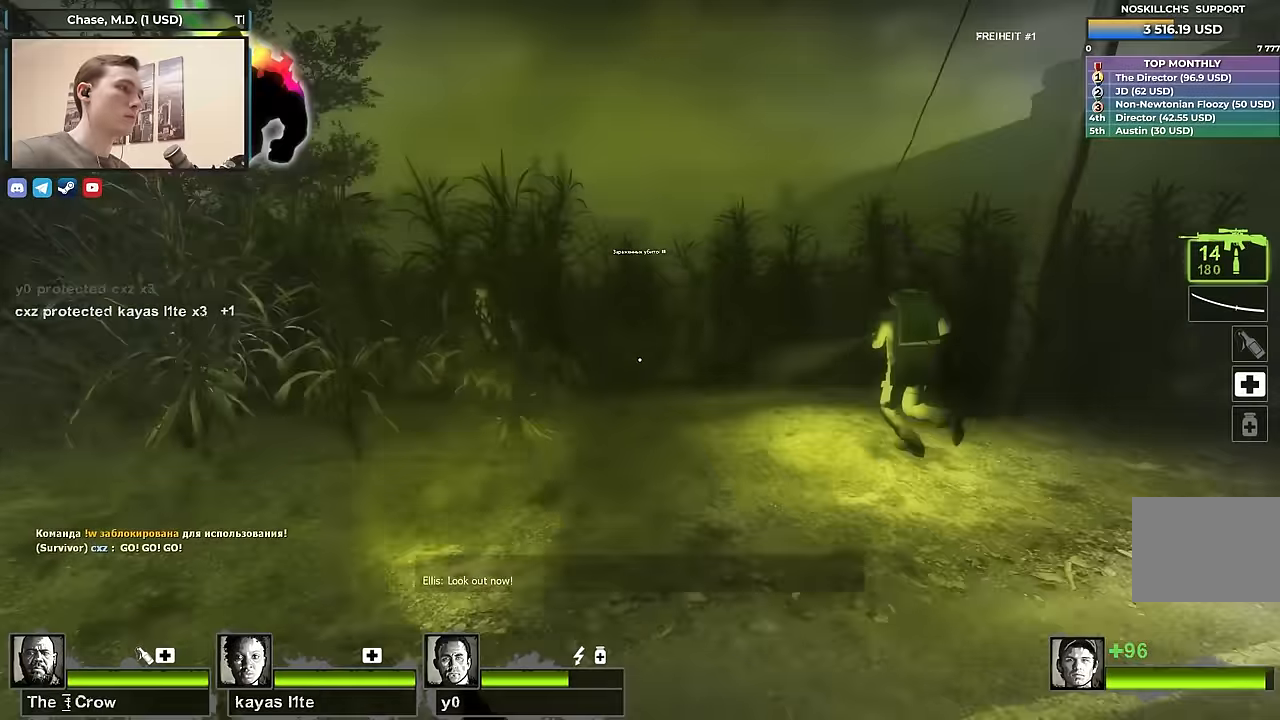
{"keys": ["w"], "events": [[67, "a", "up"]]}
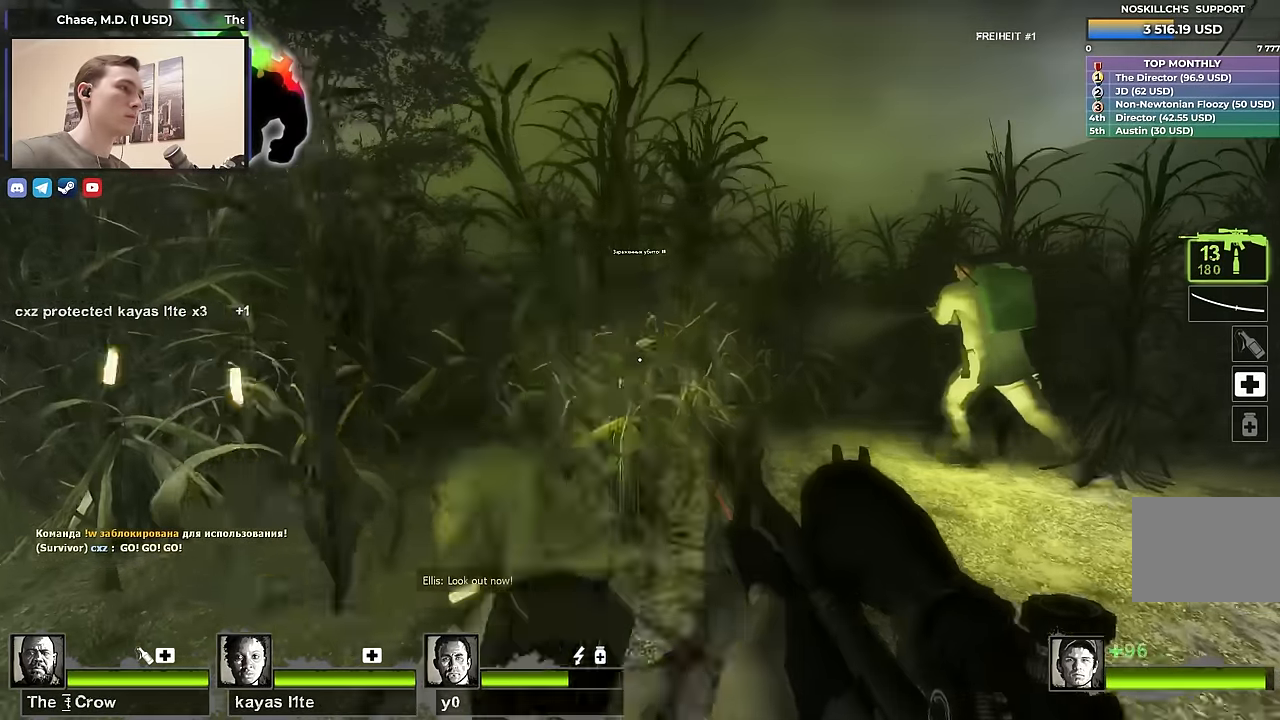
{"keys": ["w"], "events": [[317, "a", "down"], [467, "a", "up"]]}